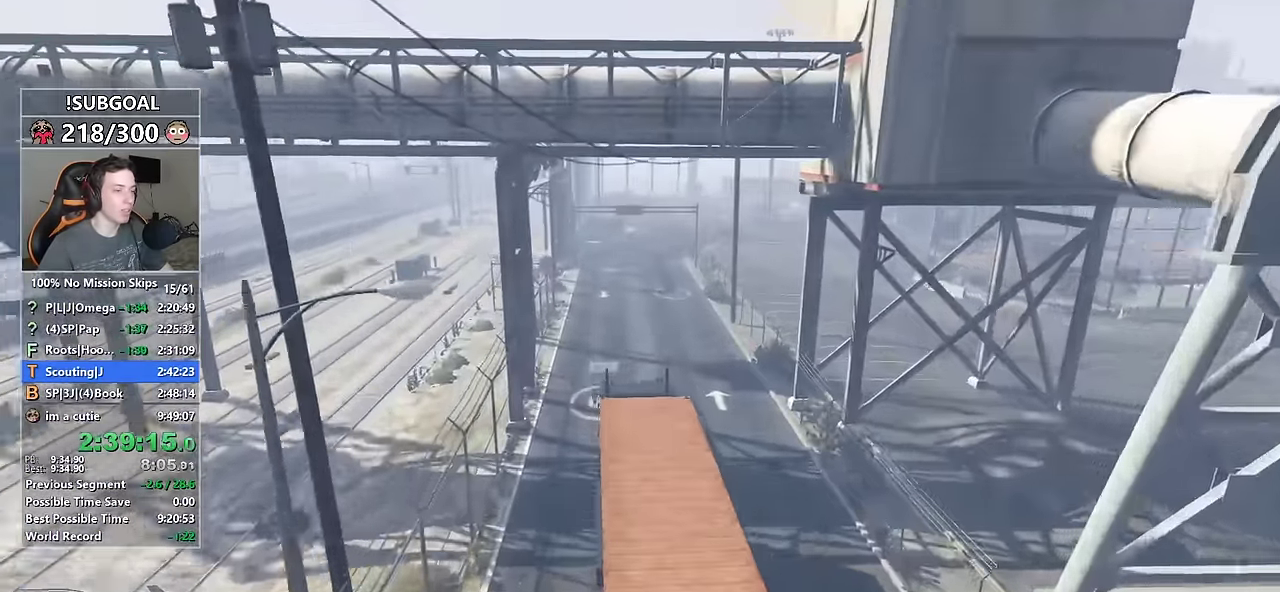
Gameplay with keyboard and mouse; each line is a JSON object with the keys and mouse buttons held at the frame after it. "events" lists presses ("down") and releases ("up") of "1", "2", "3", "4", "5", "6", "7", "8", "a", "c", "caps_lock", "ctrl", "d", "e", "escape", "f", "f1", "f2", "f3", "g", "num4", "num5", "num6", "p", "q", "r", "return", "s", "shift", "space", "tab", "v", "w", "mouse_left", "mouse_middle", "mouse_right", "mouse_mb4", "mouse_mb5", "mouse_wheel_up" and "mouse_wheel_down" between this image and that frame as [ms after this image, input, new state], when the widget could be followed in between. "mouse_left", "mouse_middle", "mouse_right", "mouse_mb4", "mouse_mb5", "mouse_wheel_up", "mouse_wheel_down" = the "left", "middle", "right", "mb4", "mb5", "wheel_up", "wheel_down" buttons of the "mouse" list. No other keys are recorded. Not read: mouse_move.
{"keys": ["d", "w"], "mouse": [], "events": [[17, "d", "up"], [483, "d", "down"]]}
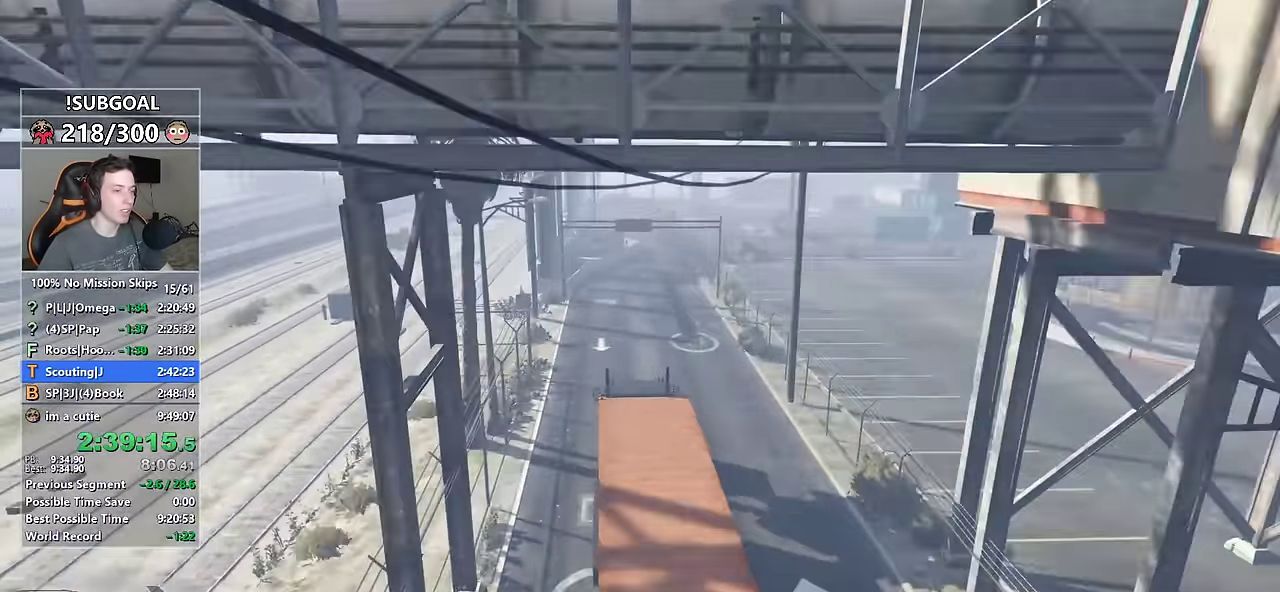
{"keys": ["w"], "mouse": [], "events": [[33, "d", "up"], [317, "d", "down"], [400, "d", "up"]]}
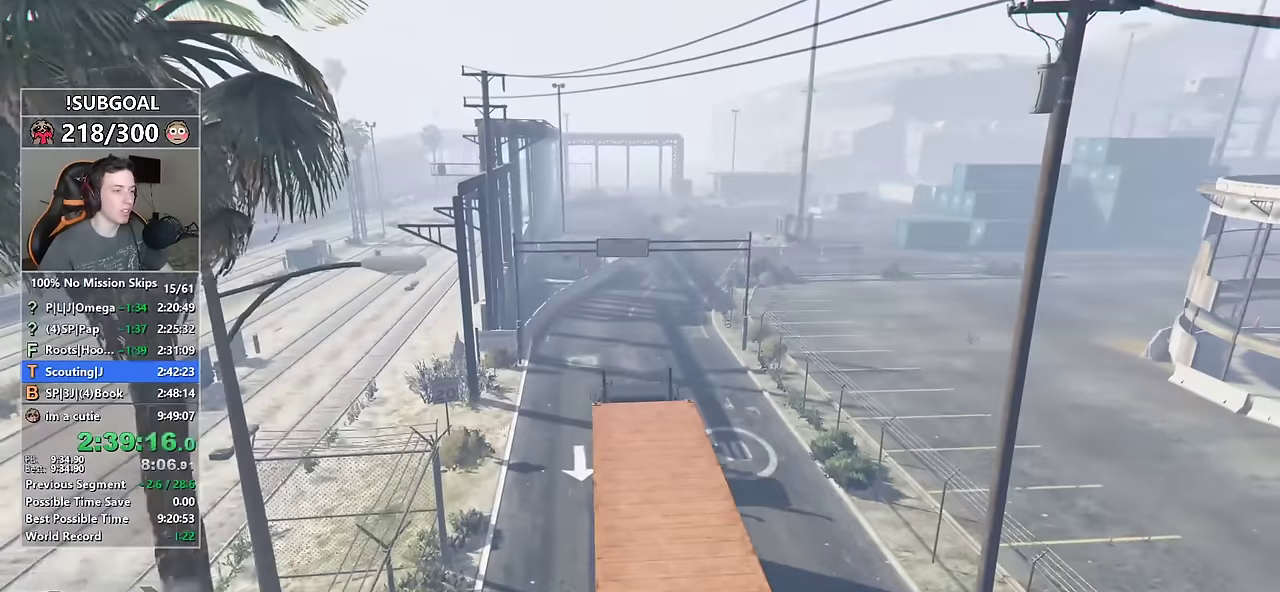
{"keys": ["w"], "mouse": [], "events": [[100, "d", "down"], [183, "d", "up"]]}
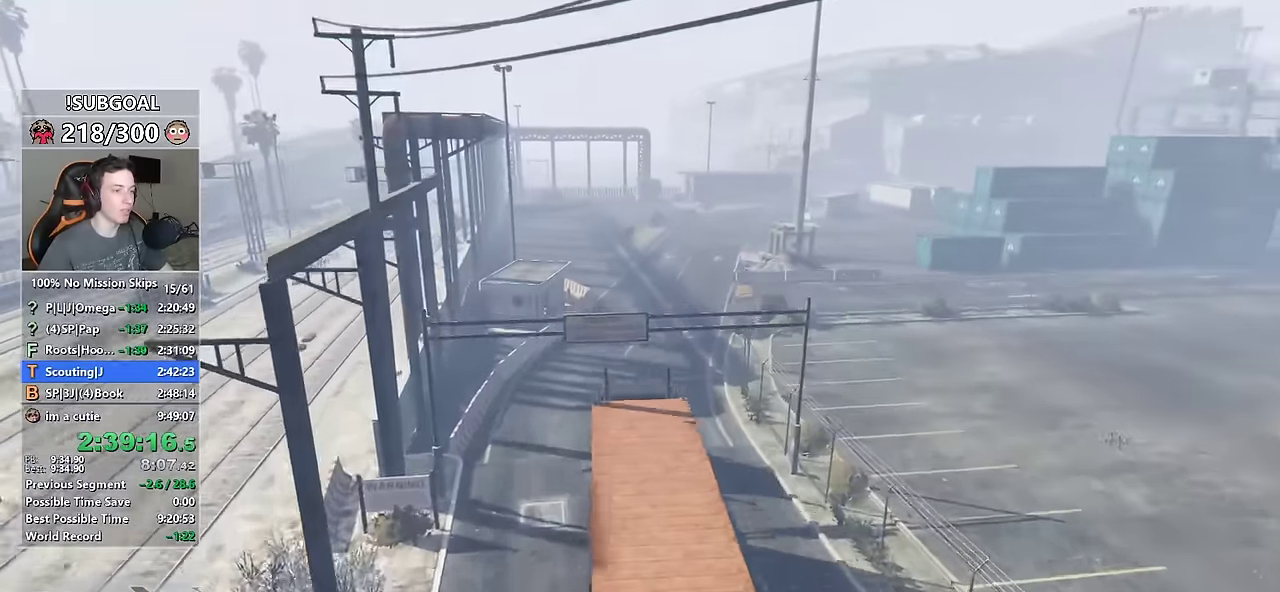
{"keys": ["w"], "mouse": [], "events": [[300, "d", "down"], [350, "d", "up"]]}
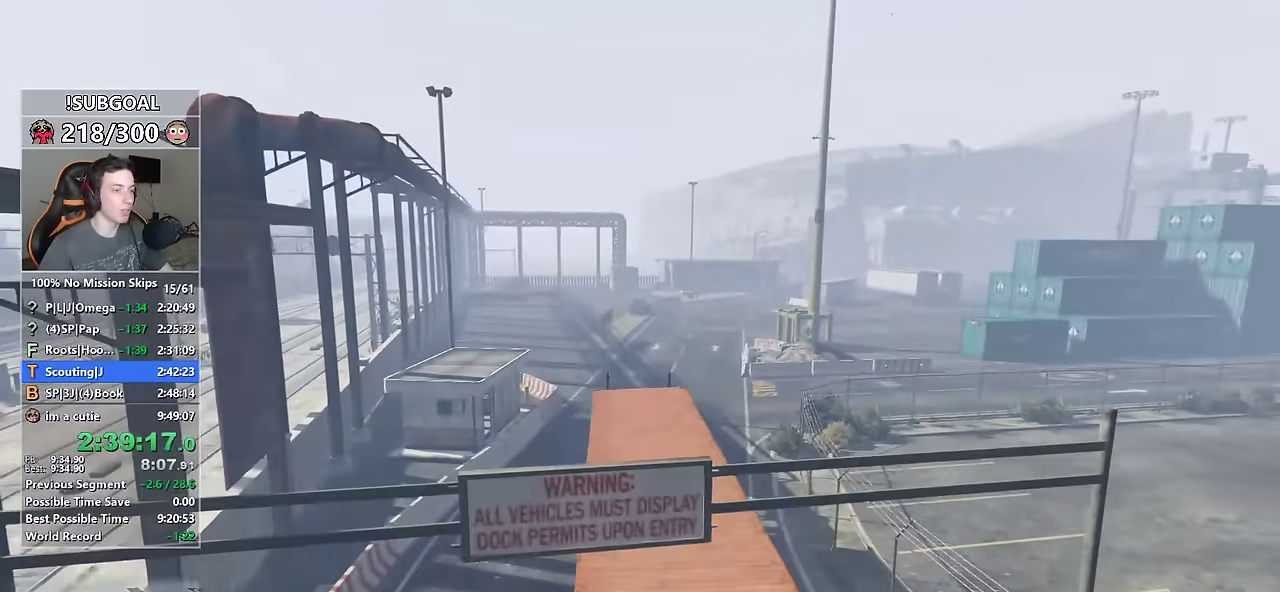
{"keys": ["w"], "mouse": [], "events": [[83, "d", "down"], [167, "d", "up"], [317, "d", "down"], [400, "d", "up"]]}
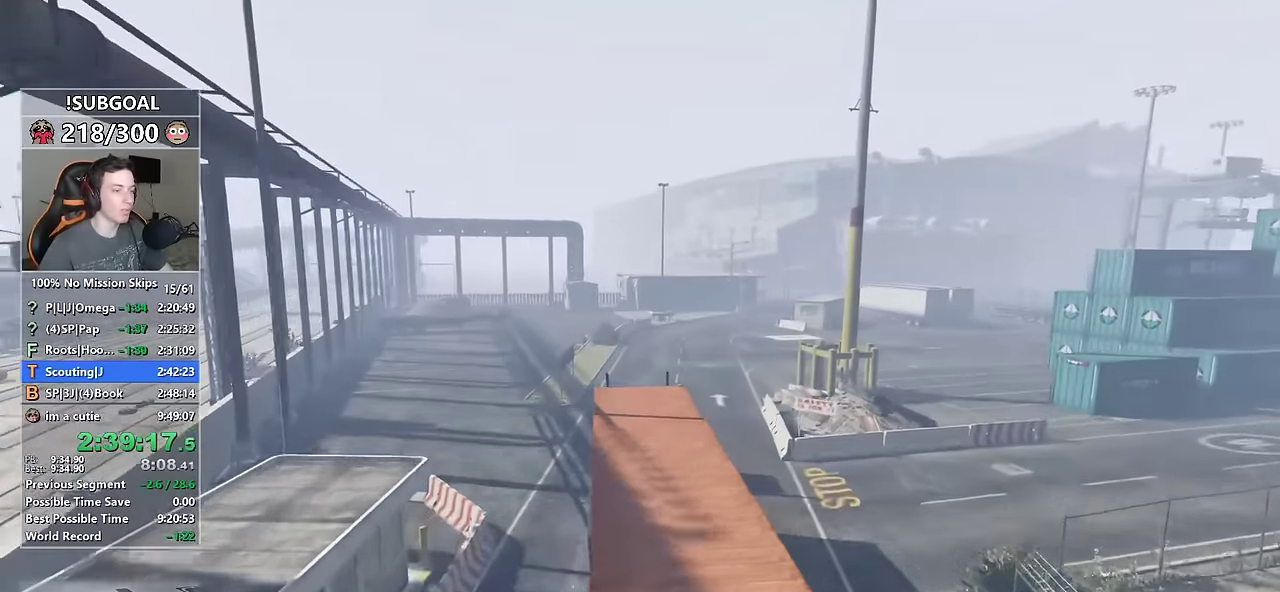
{"keys": ["d", "w"], "mouse": [], "events": [[183, "d", "down"], [233, "d", "up"], [367, "d", "down"]]}
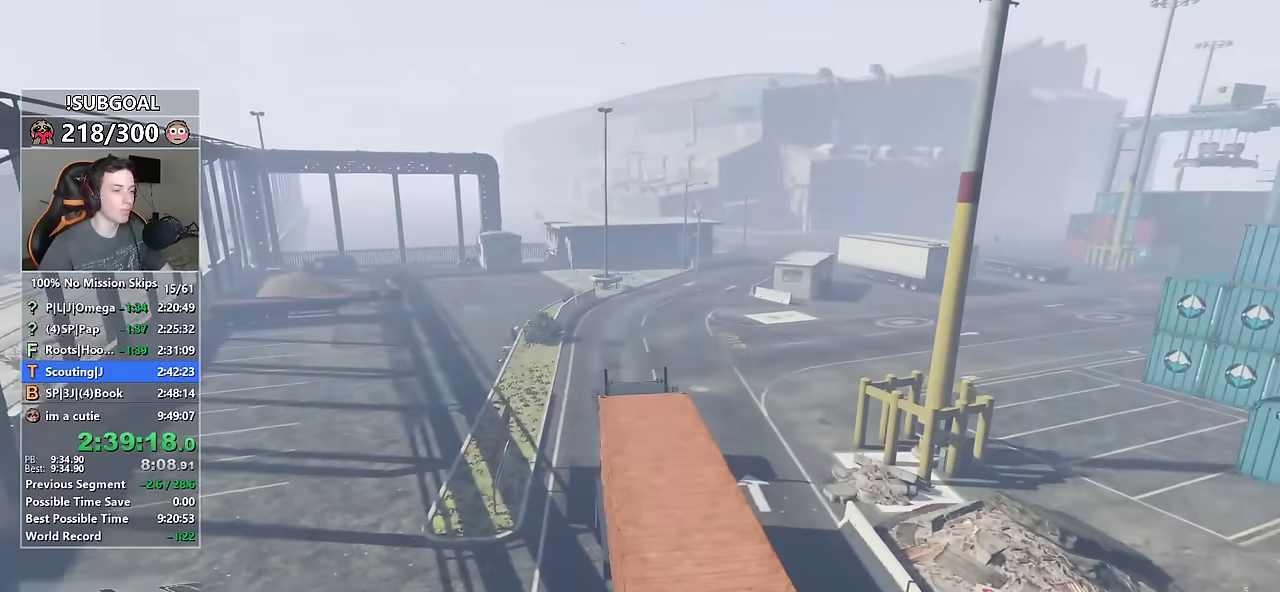
{"keys": ["d", "w"], "mouse": [], "events": [[100, "d", "up"], [250, "d", "down"]]}
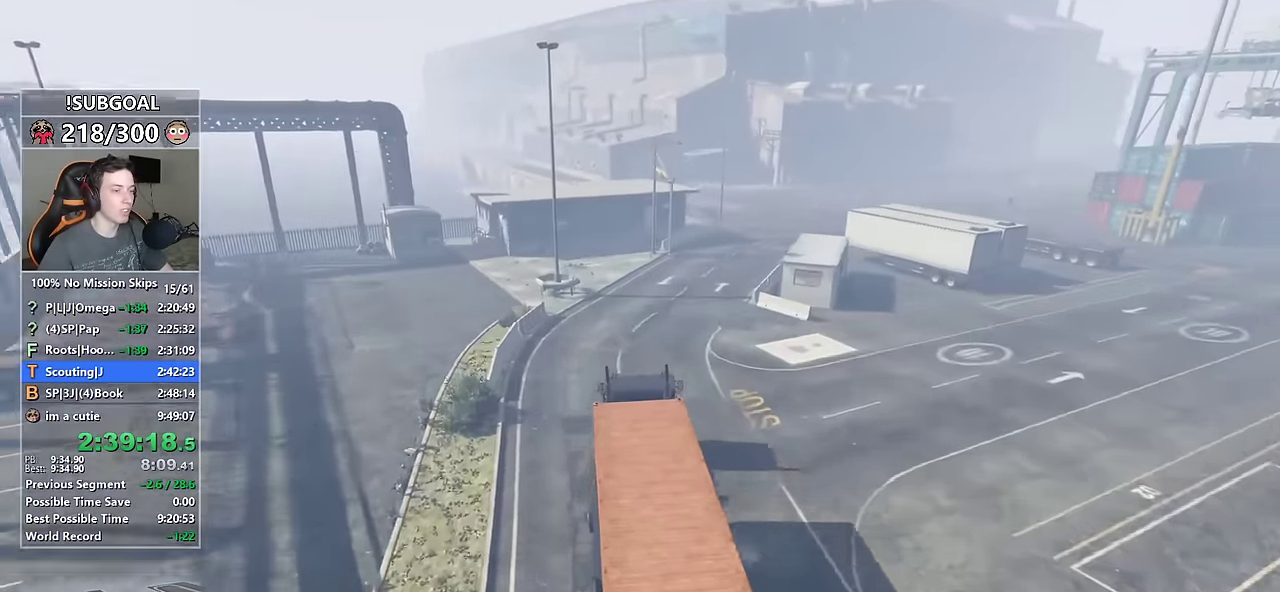
{"keys": ["d", "w"], "mouse": [], "events": []}
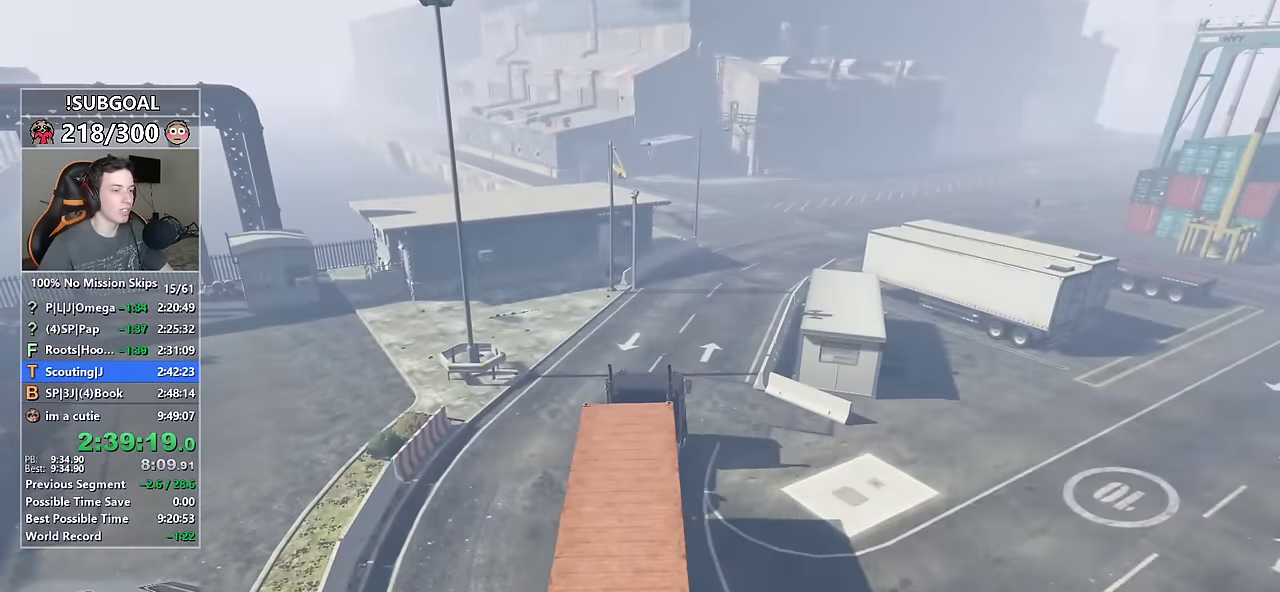
{"keys": ["d", "w"], "mouse": [], "events": []}
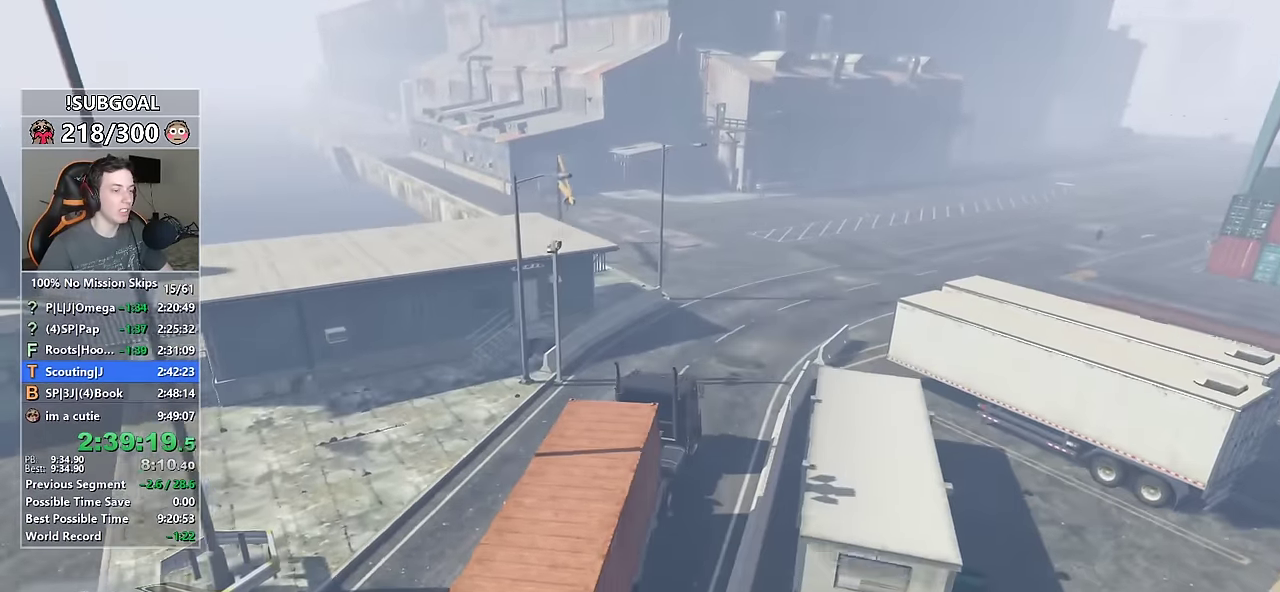
{"keys": ["d", "w"], "mouse": [], "events": []}
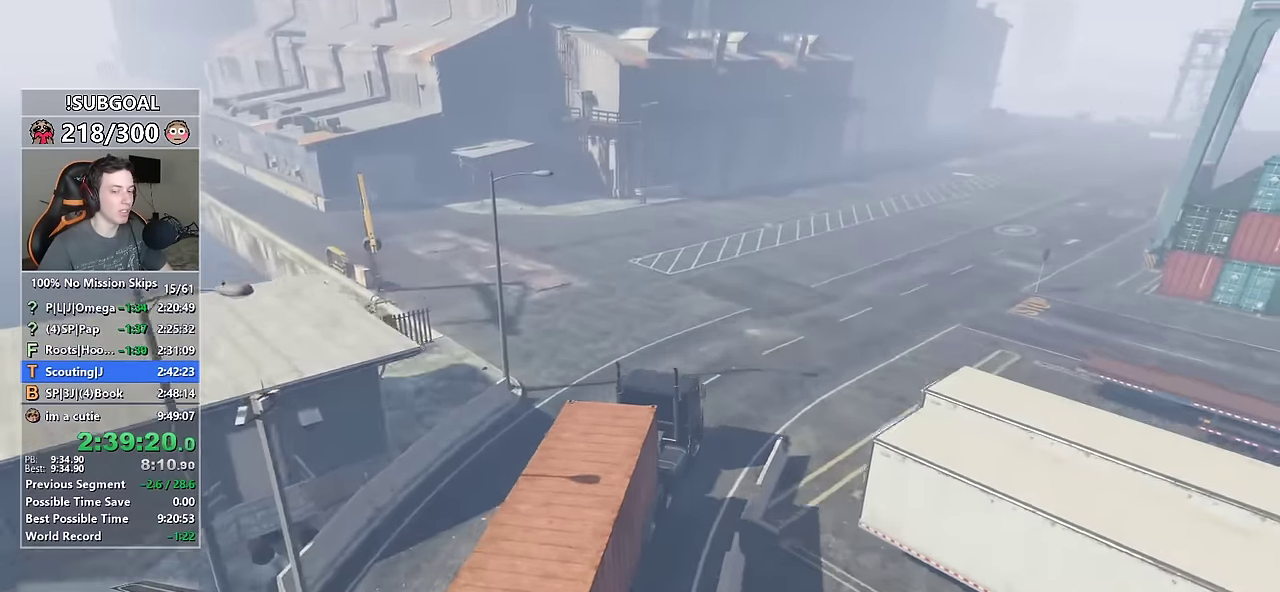
{"keys": ["d", "w"], "mouse": [], "events": []}
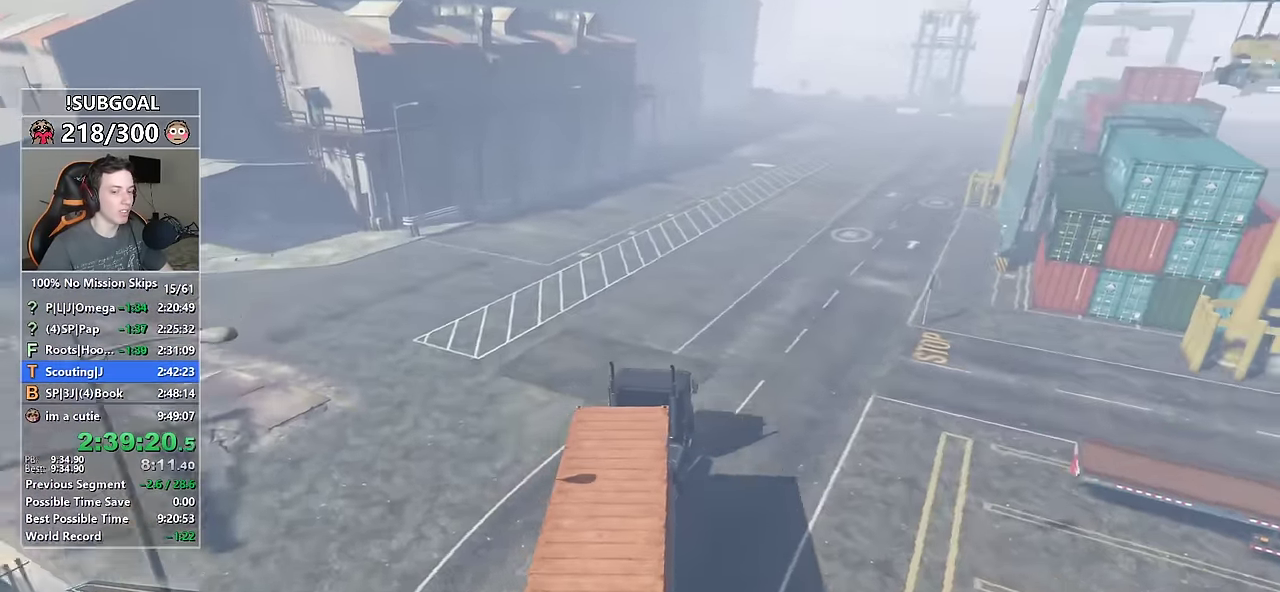
{"keys": ["d", "w"], "mouse": [], "events": [[283, "d", "up"], [467, "d", "down"]]}
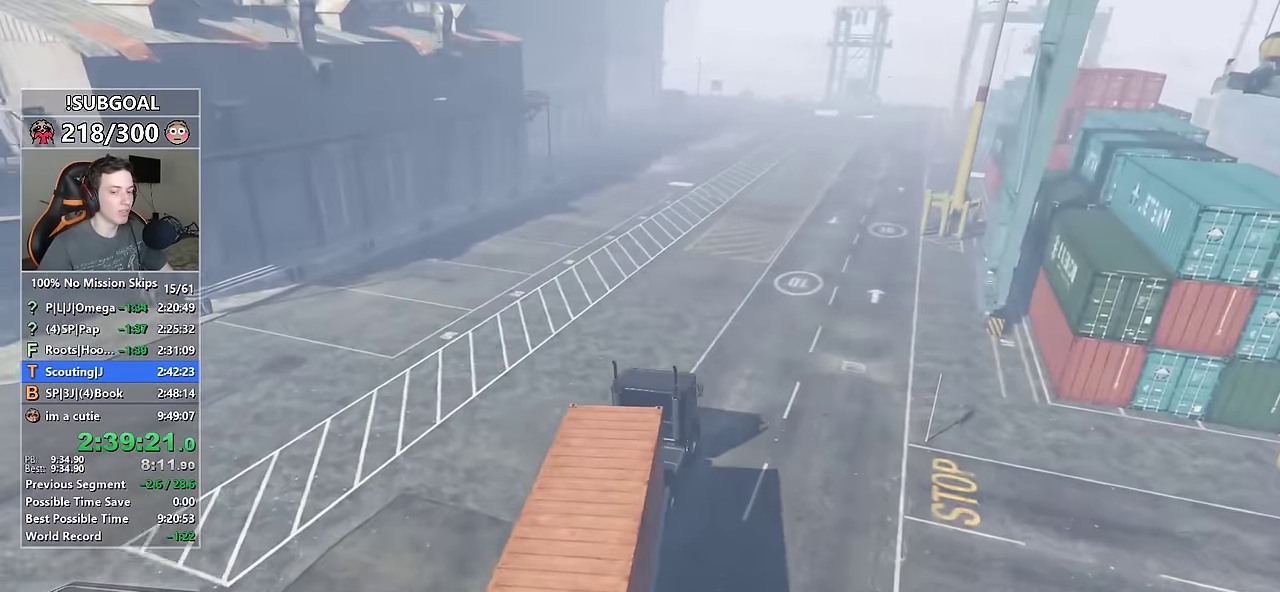
{"keys": ["w"], "mouse": [], "events": [[117, "d", "up"], [200, "d", "down"], [300, "d", "up"]]}
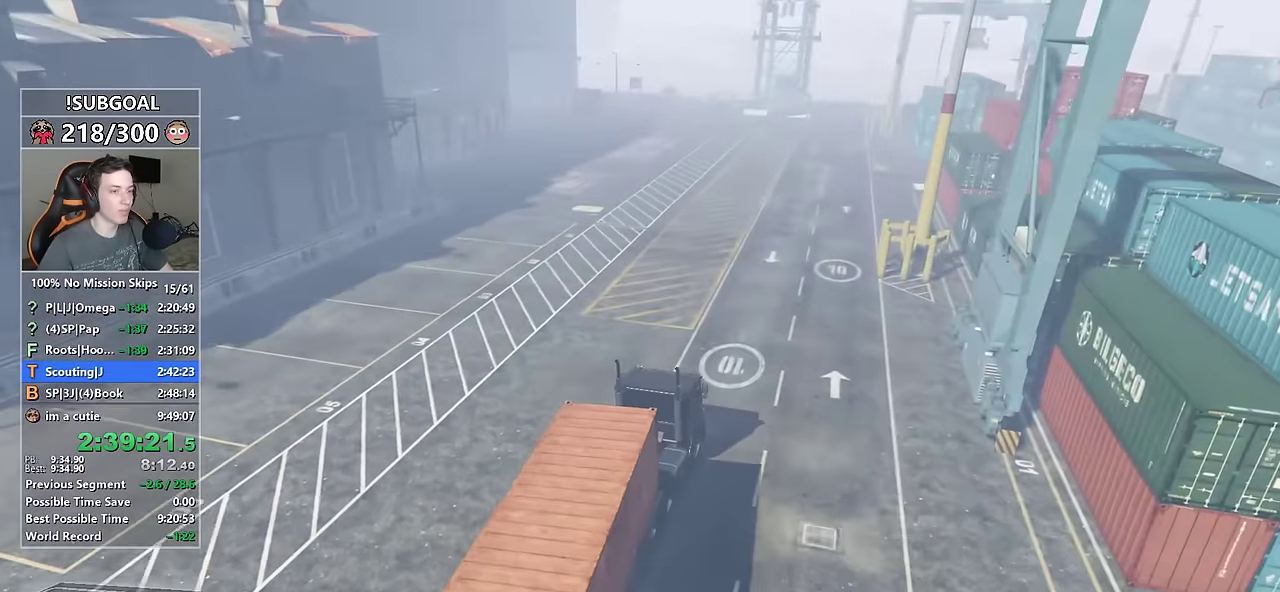
{"keys": ["w"], "mouse": [], "events": [[33, "d", "down"], [83, "d", "up"], [267, "d", "down"], [317, "d", "up"]]}
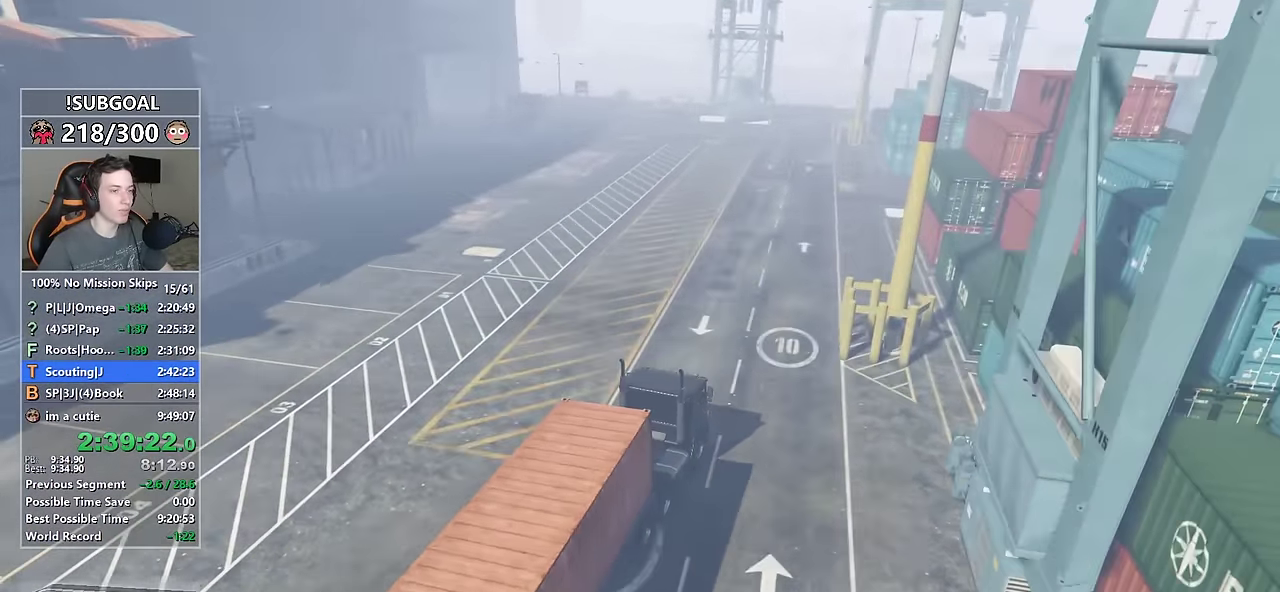
{"keys": ["w"], "mouse": [], "events": [[233, "d", "down"], [284, "d", "up"]]}
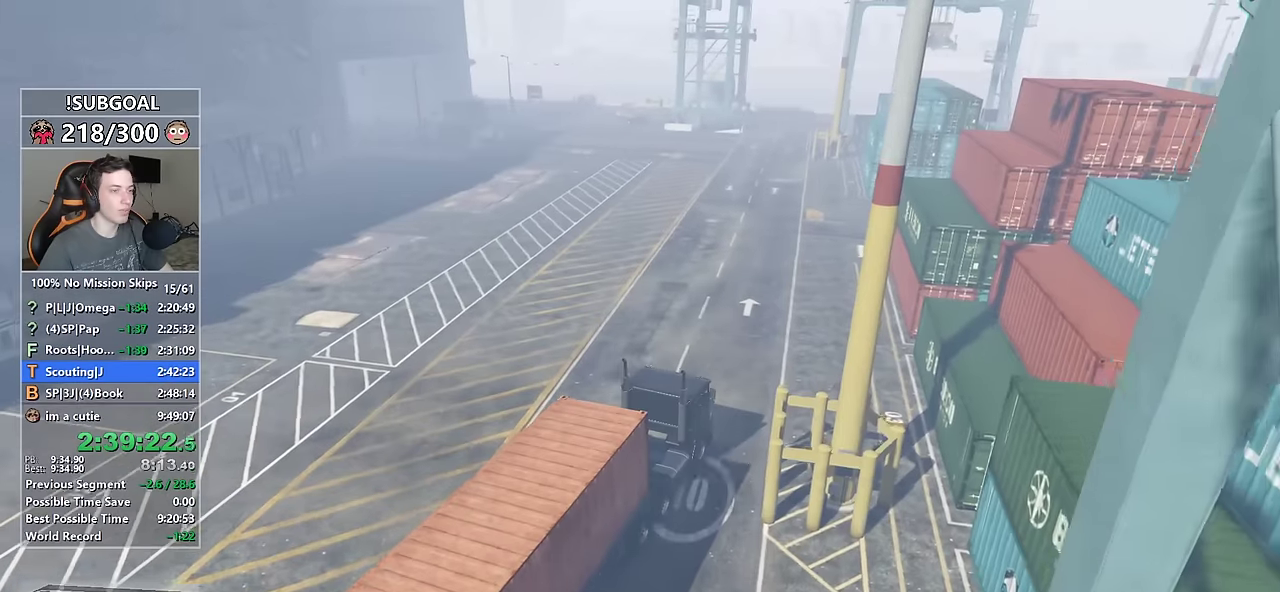
{"keys": ["w"], "mouse": [], "events": [[100, "a", "down"], [250, "a", "up"]]}
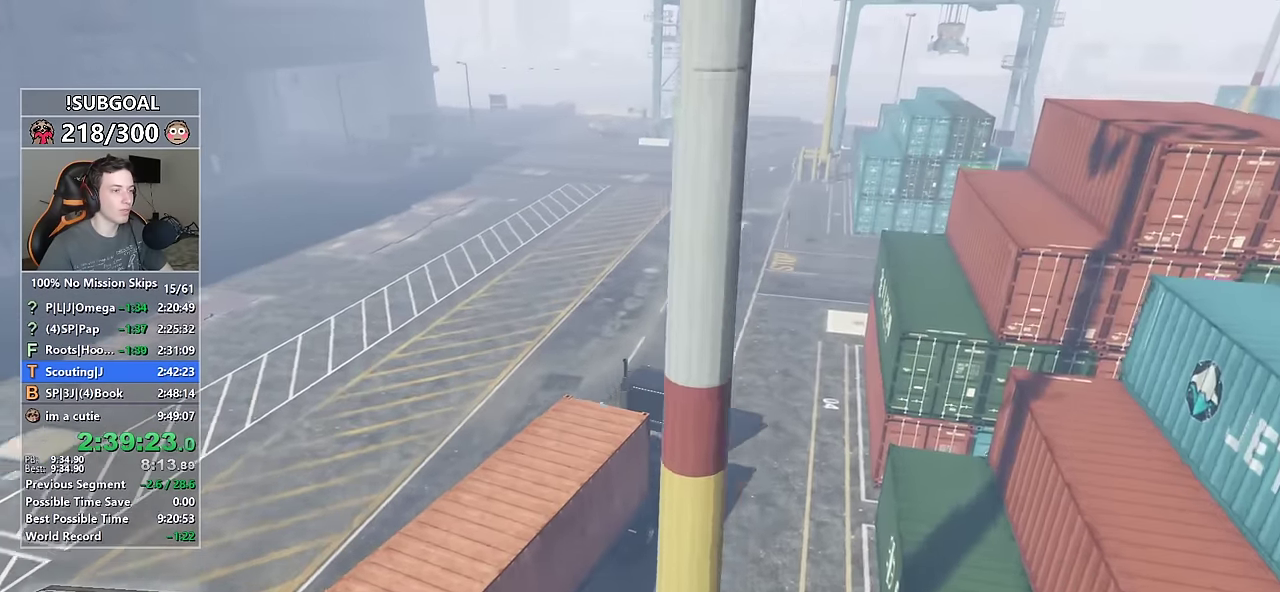
{"keys": ["a", "w"], "mouse": [], "events": [[34, "a", "down"]]}
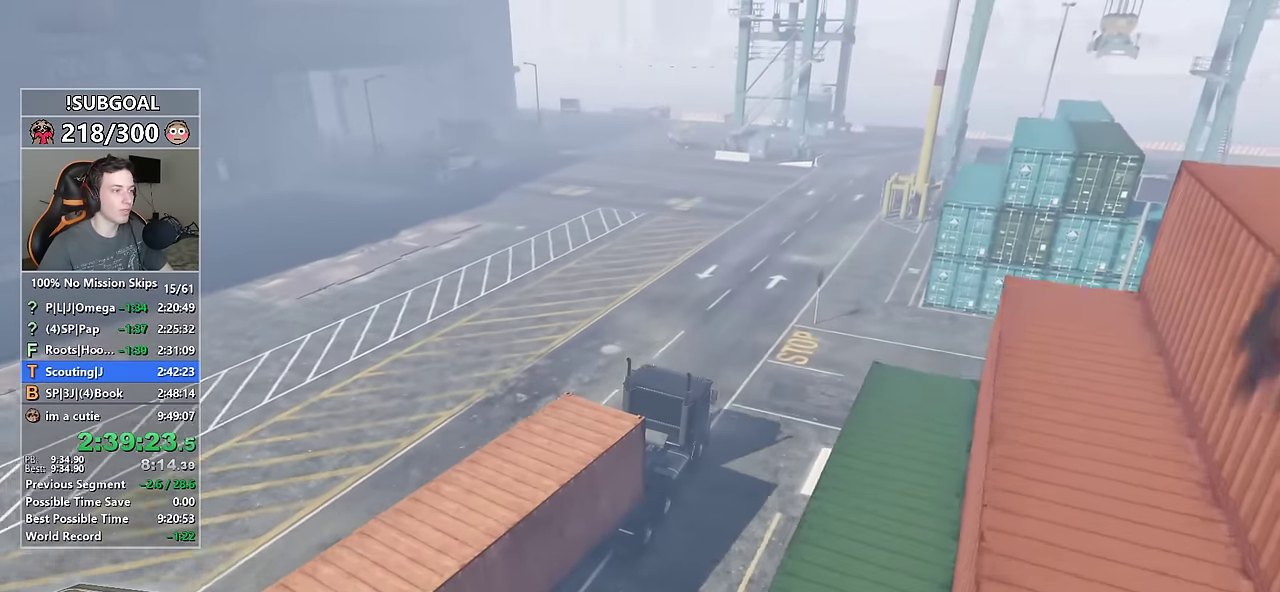
{"keys": ["a", "w"], "mouse": [], "events": [[50, "w", "up"], [284, "w", "down"]]}
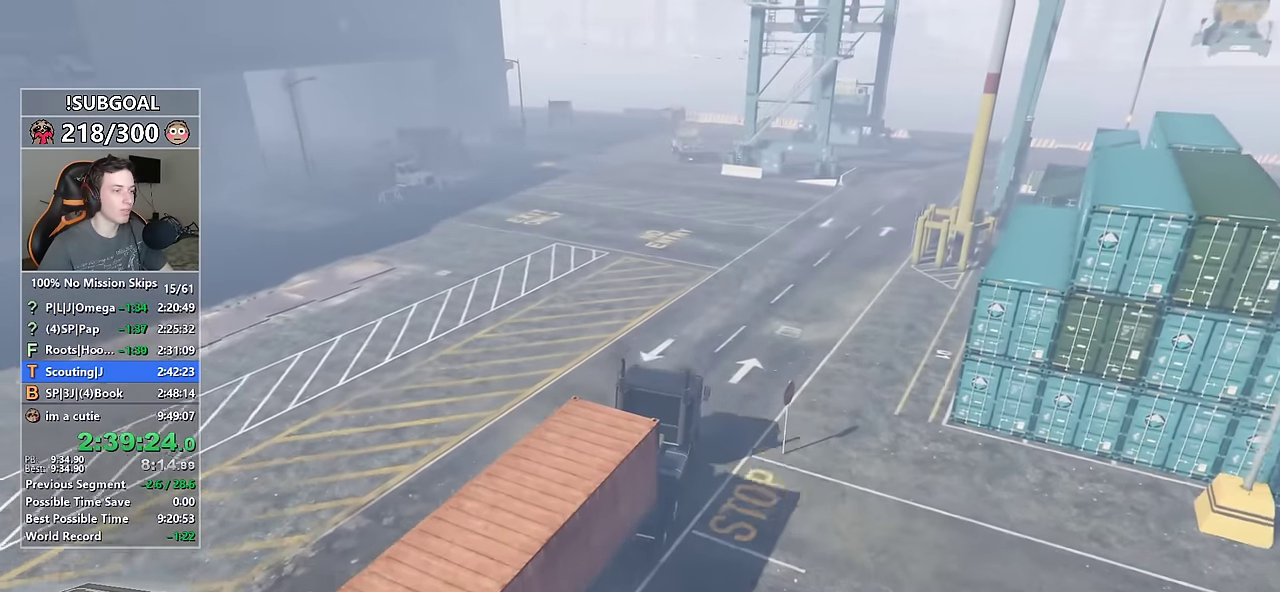
{"keys": ["a", "w"], "mouse": [], "events": []}
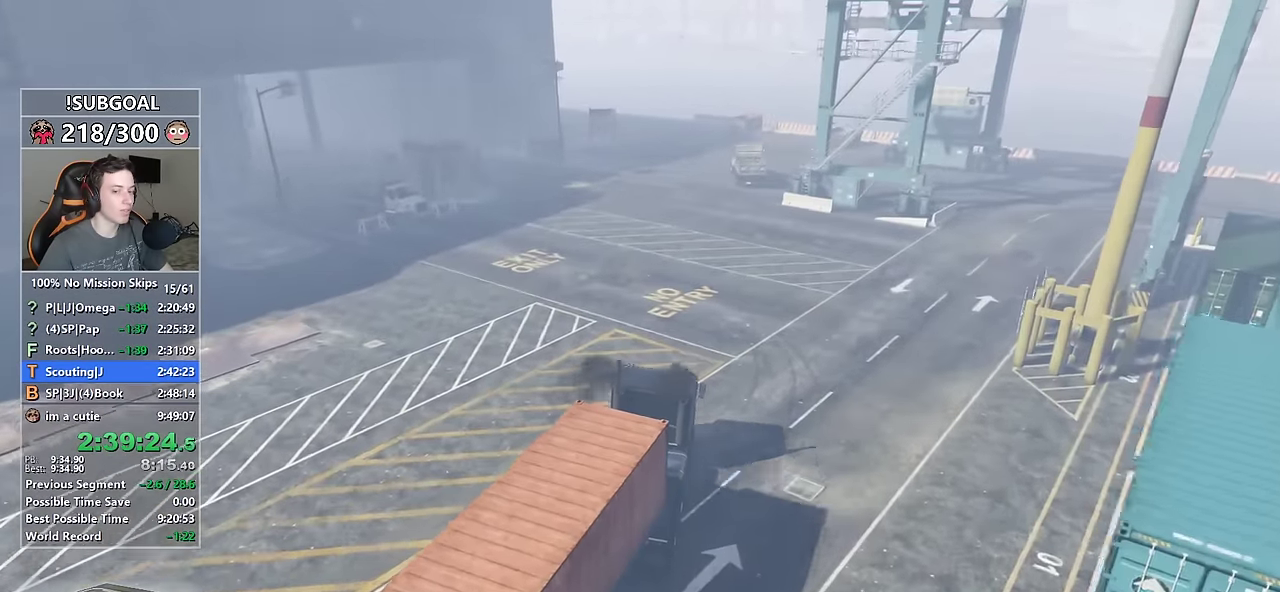
{"keys": ["w"], "mouse": [], "events": [[450, "a", "up"]]}
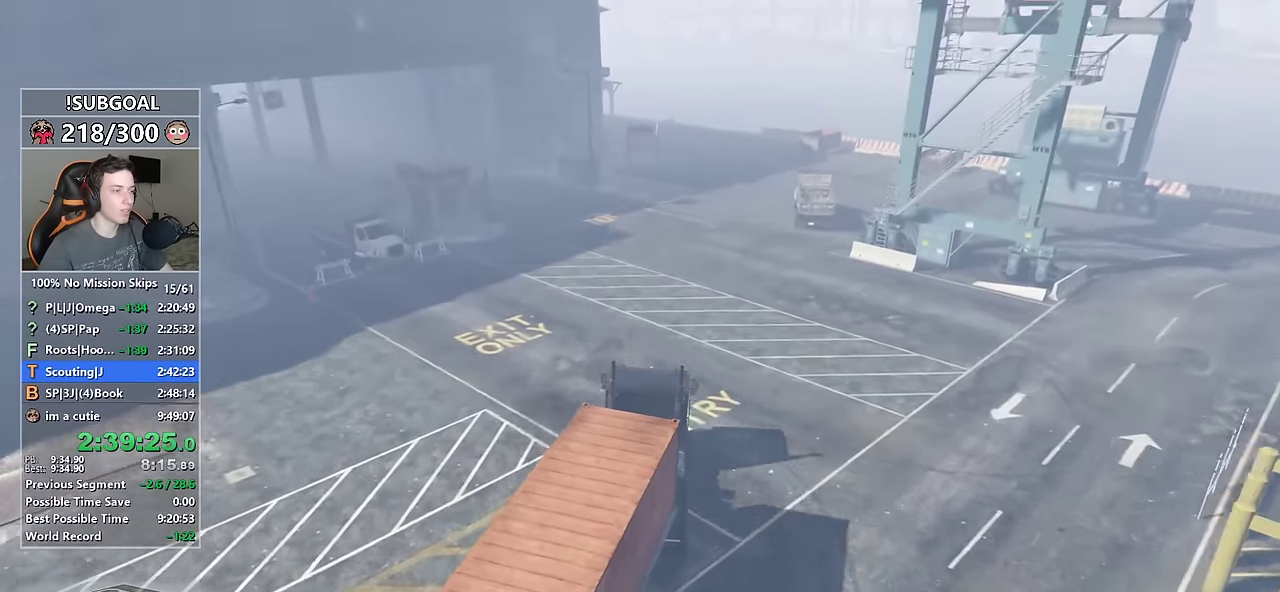
{"keys": ["a", "w"], "mouse": [], "events": [[50, "a", "down"]]}
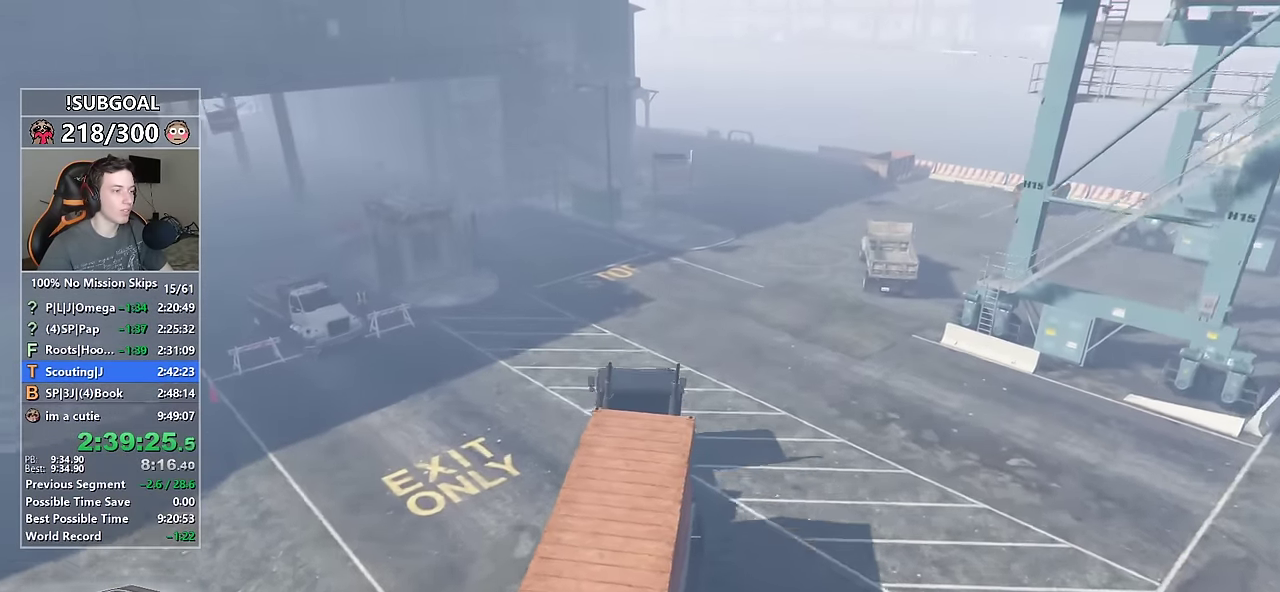
{"keys": [], "mouse": [], "events": [[384, "a", "up"], [434, "w", "up"]]}
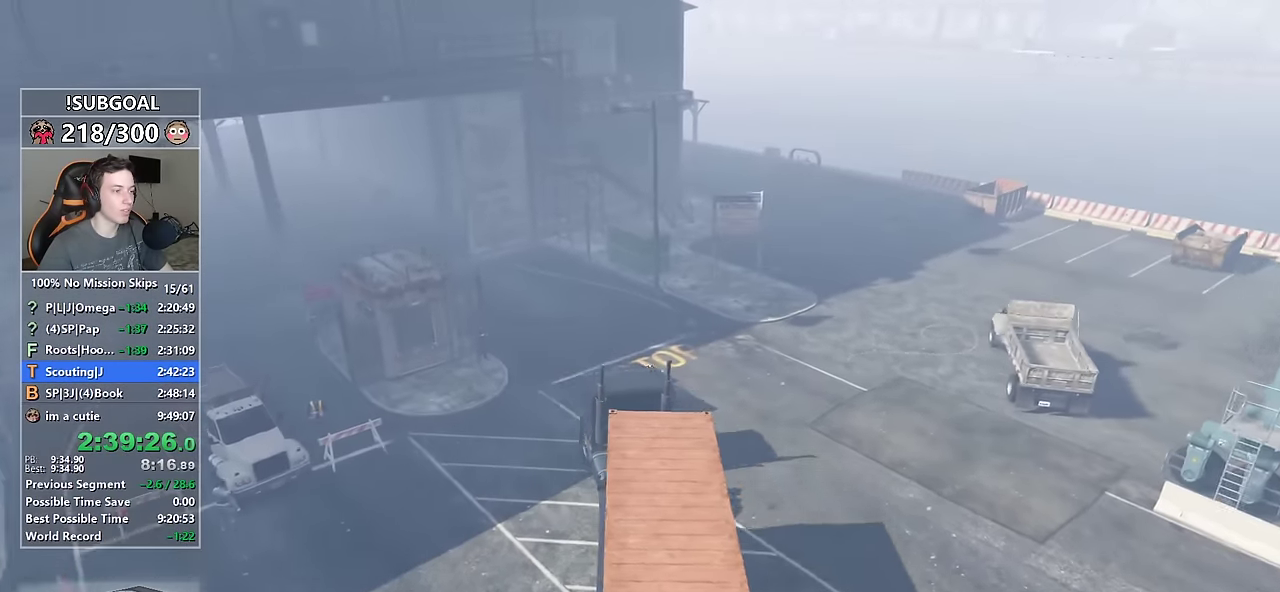
{"keys": ["a", "w"], "mouse": [], "events": [[34, "a", "down"], [217, "w", "down"], [317, "a", "up"], [400, "a", "down"]]}
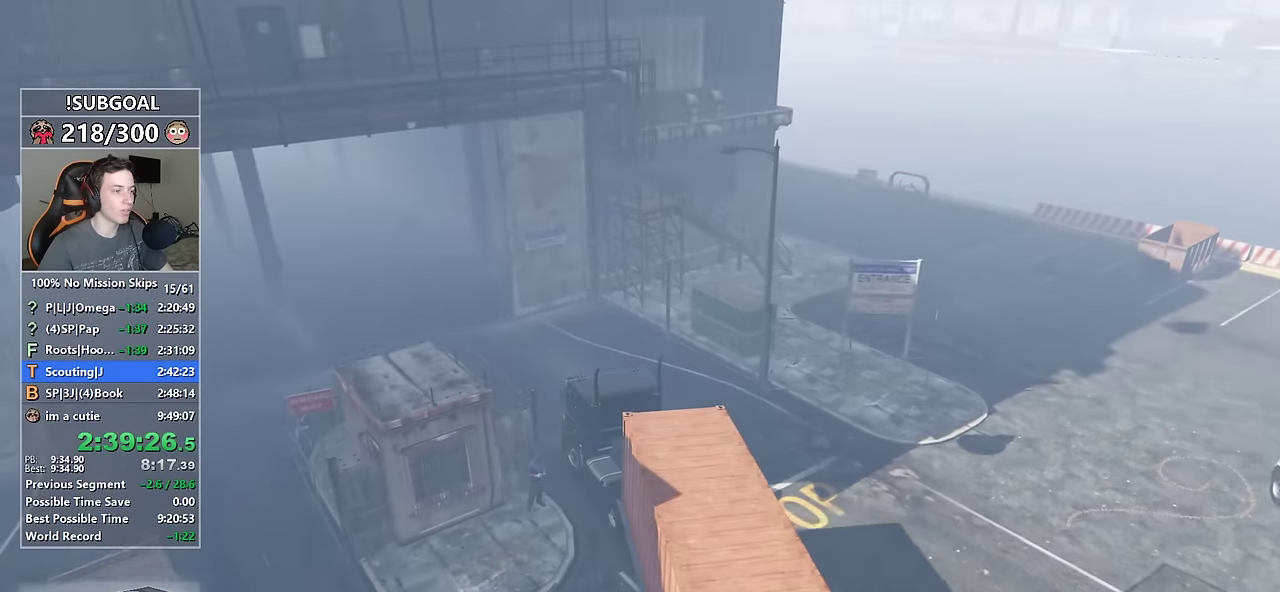
{"keys": ["a", "w"], "mouse": [], "events": [[184, "a", "up"], [467, "a", "down"]]}
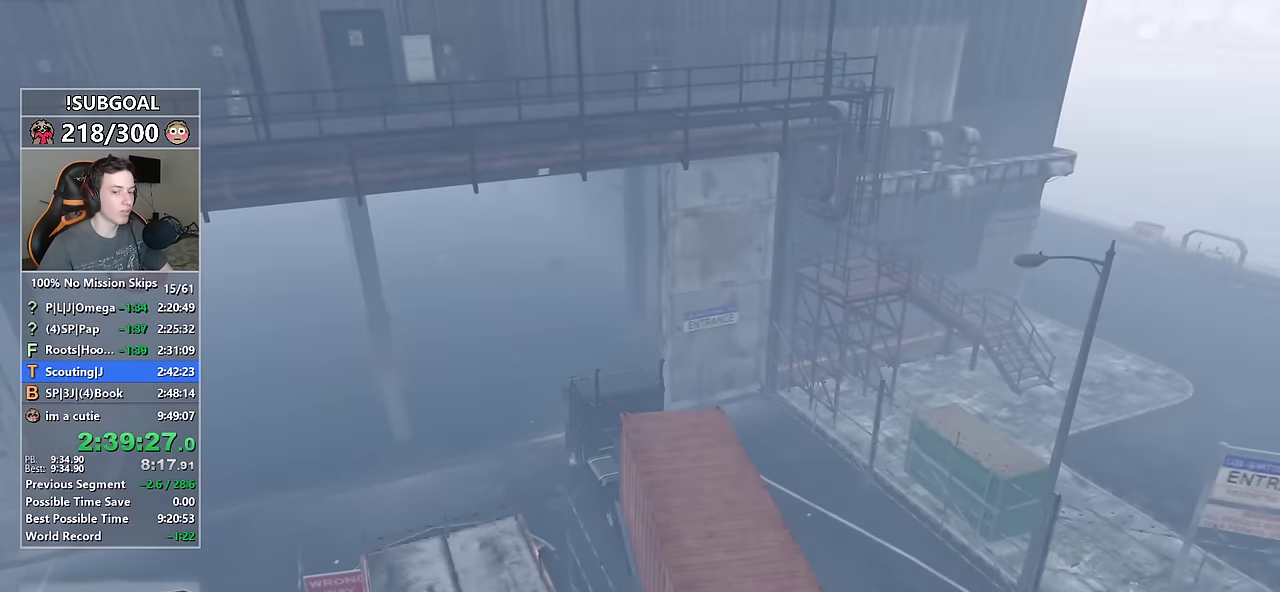
{"keys": ["w"], "mouse": [], "events": [[67, "a", "up"]]}
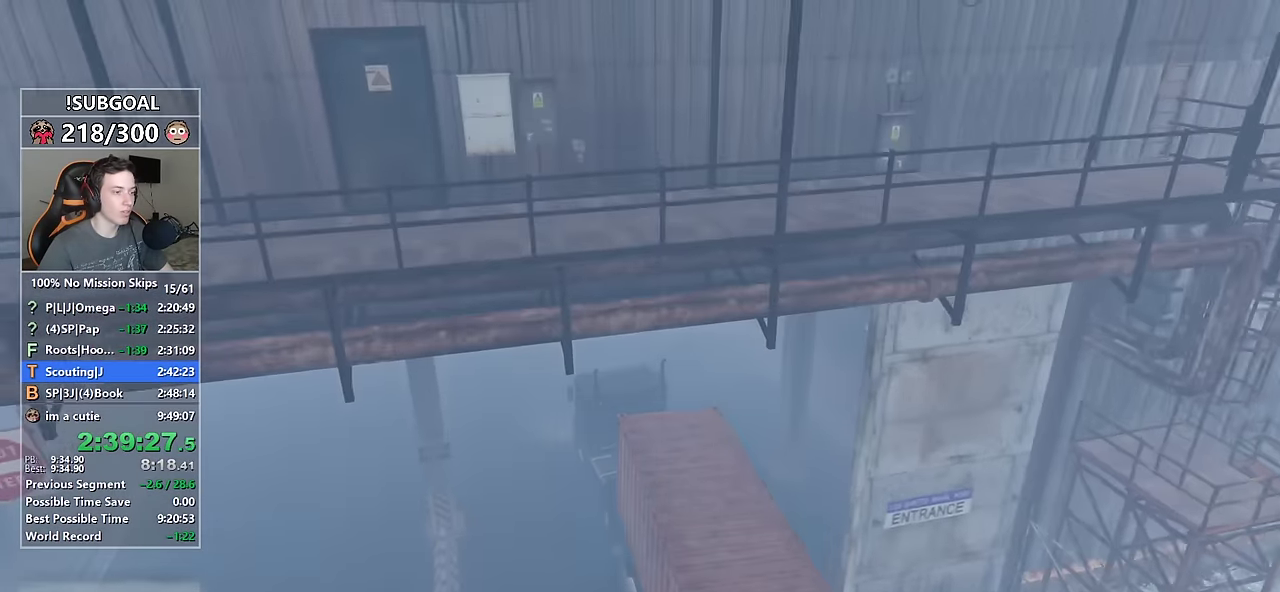
{"keys": ["w"], "mouse": [], "events": [[450, "d", "down"], [500, "d", "up"]]}
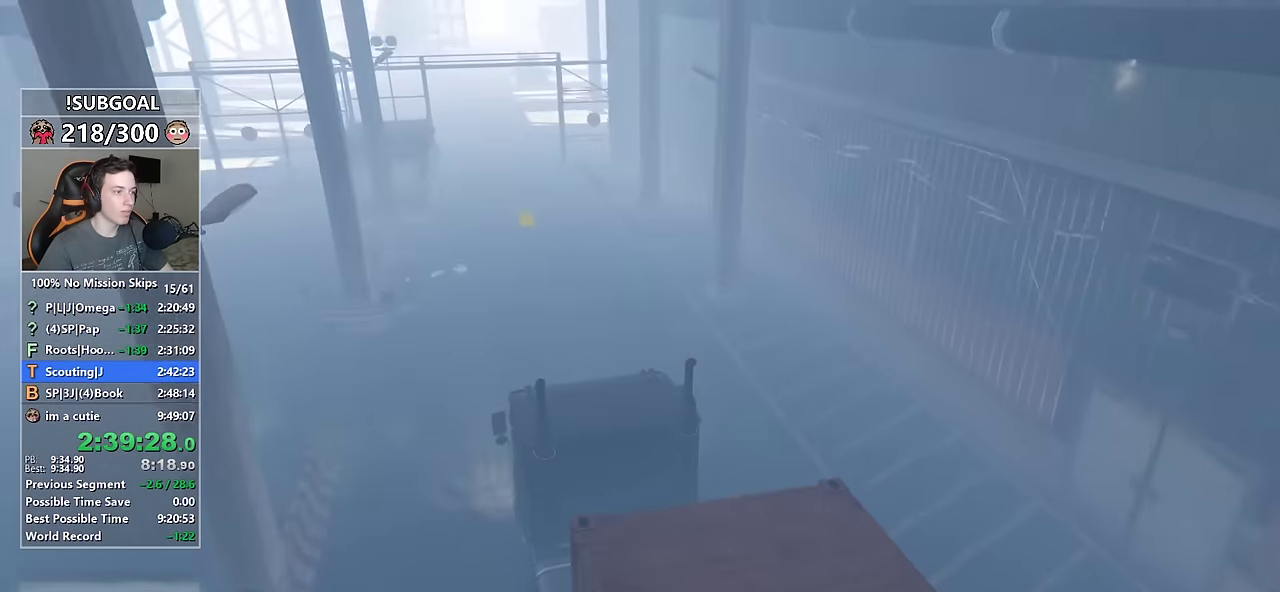
{"keys": ["w"], "mouse": [], "events": []}
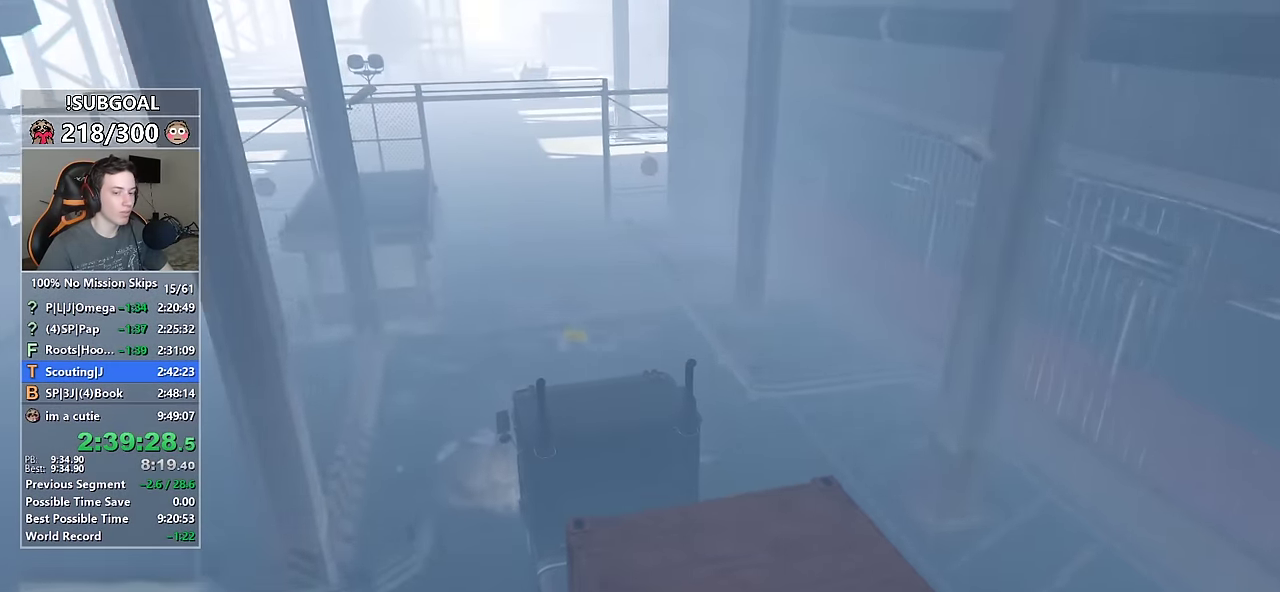
{"keys": ["w"], "mouse": ["left"], "events": [[484, "mouse_left", "down"]]}
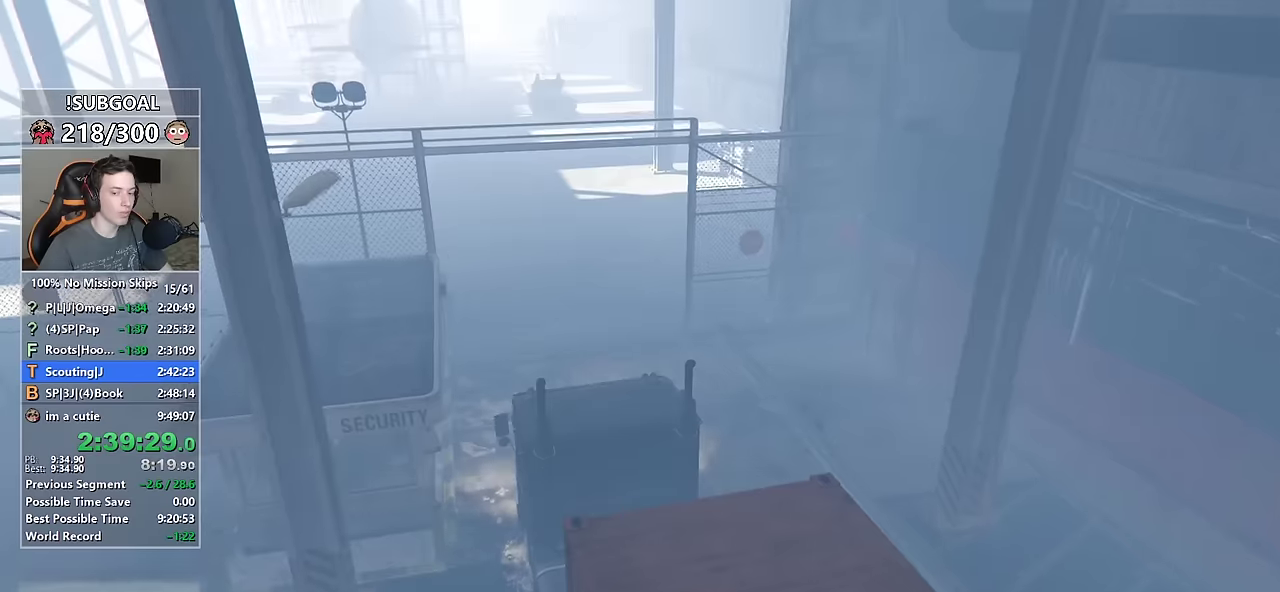
{"keys": ["w"], "mouse": [], "events": [[84, "mouse_left", "up"], [117, "mouse_left", "down"], [217, "mouse_left", "up"], [317, "mouse_left", "down"], [350, "mouse_left", "up"], [450, "mouse_left", "down"], [500, "mouse_left", "up"]]}